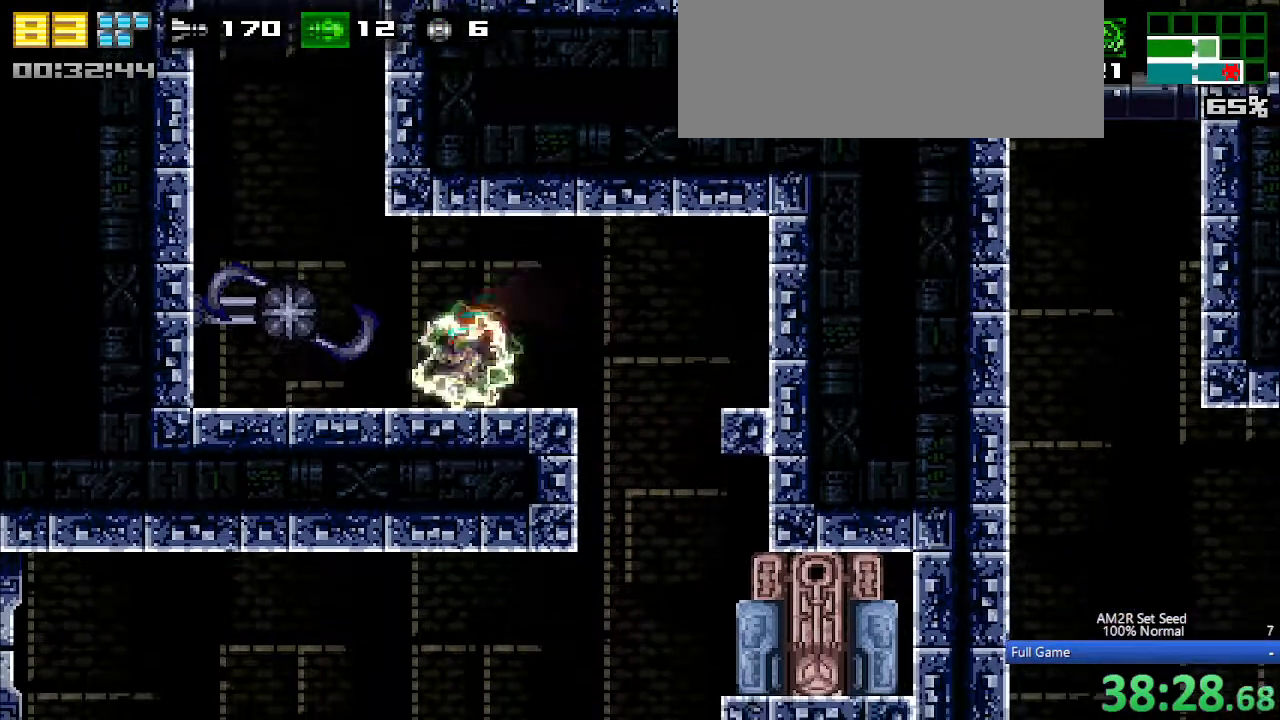
Gameplay with keyboard; each line is a JSON object with the keys held at the frame after it. "events" lists presses ("down") and releases ("up") of "a", "aim", "aimlock", "c", "down", "left", "right", "s", "up", "x" and "z" between this image and that frame as [ms after this image, input, new state], when the widget could be followed in between. No other keys are recorded. Mouse input is not recorded. Key names are as the overlay labels them; some are game actions (e.g. jump) rather than physical keys. Not read: other_keys.
{"keys": ["left", "x"], "events": [[350, "a", "down"], [350, "left", "up"], [350, "up", "down"], [450, "up", "up"], [450, "x", "down"], [500, "a", "up"], [500, "left", "down"]]}
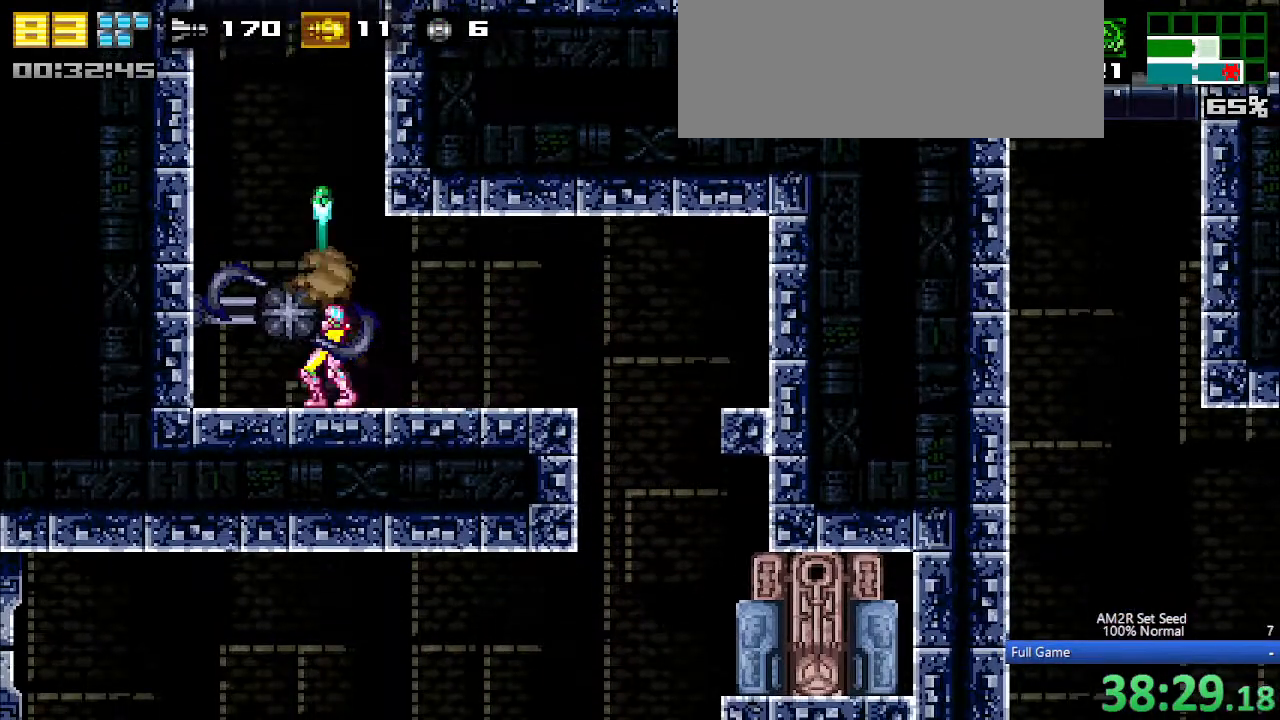
{"keys": ["c", "right"], "events": [[50, "x", "up"], [233, "left", "up"], [233, "right", "down"], [333, "c", "down"]]}
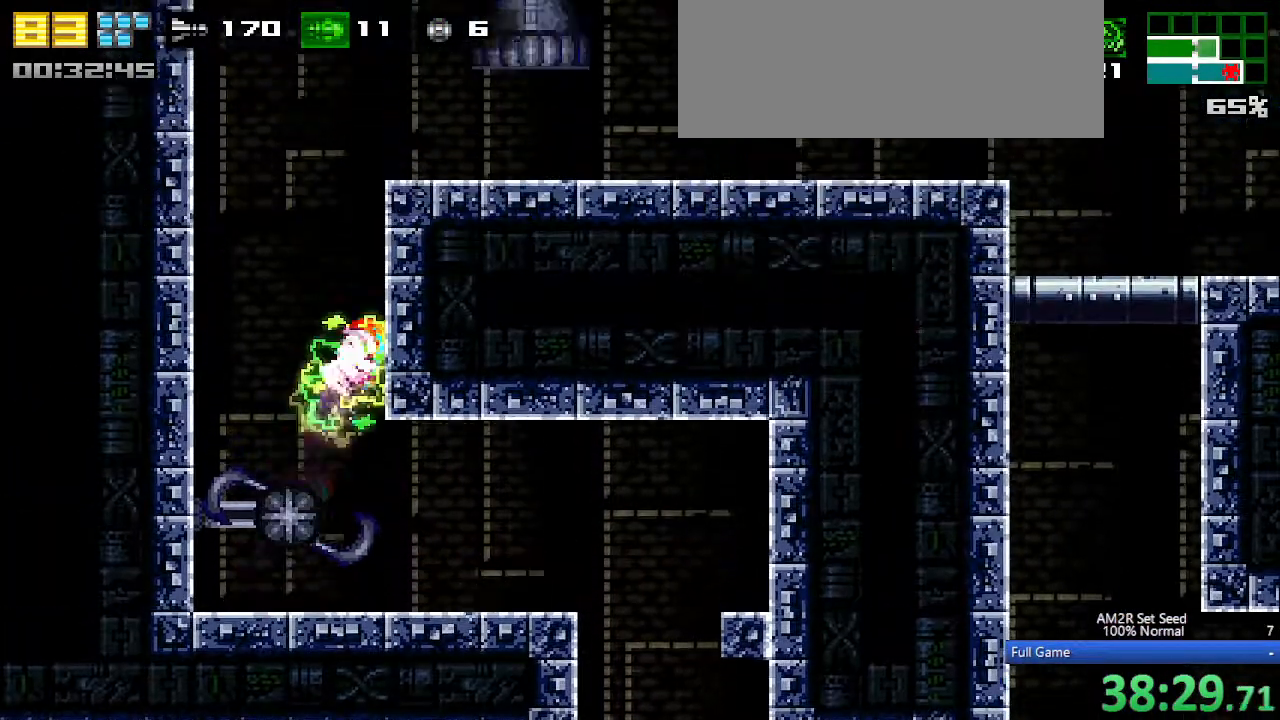
{"keys": ["right"], "events": [[117, "c", "up"], [117, "left", "down"], [117, "right", "up"], [150, "c", "down"], [250, "right", "down"], [300, "left", "up"], [350, "z", "down"], [450, "c", "up"], [450, "z", "up"]]}
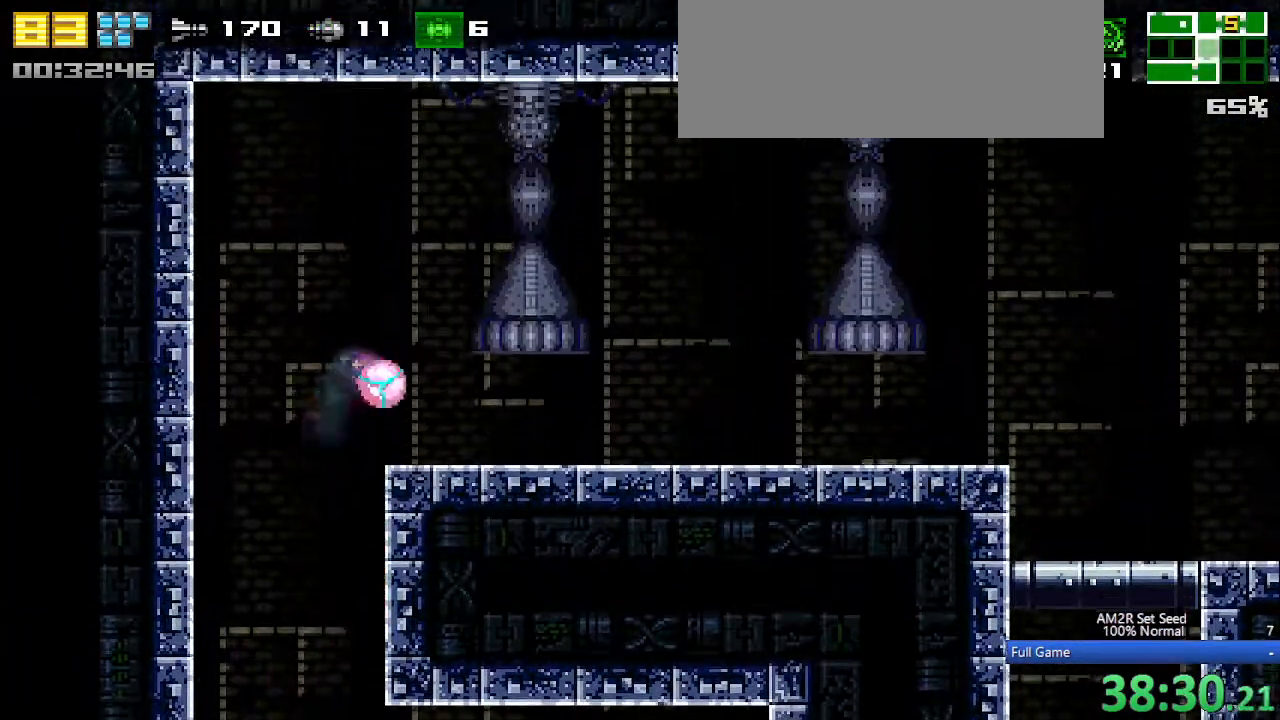
{"keys": ["right"], "events": []}
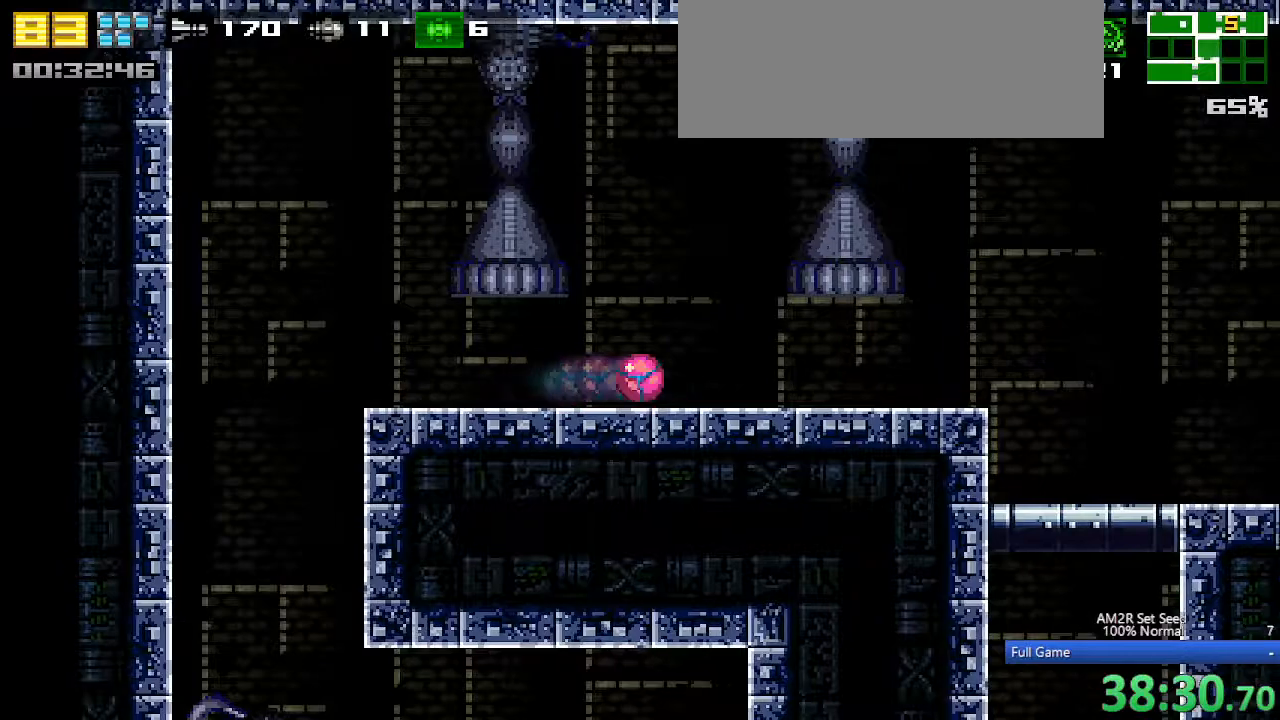
{"keys": ["right"], "events": []}
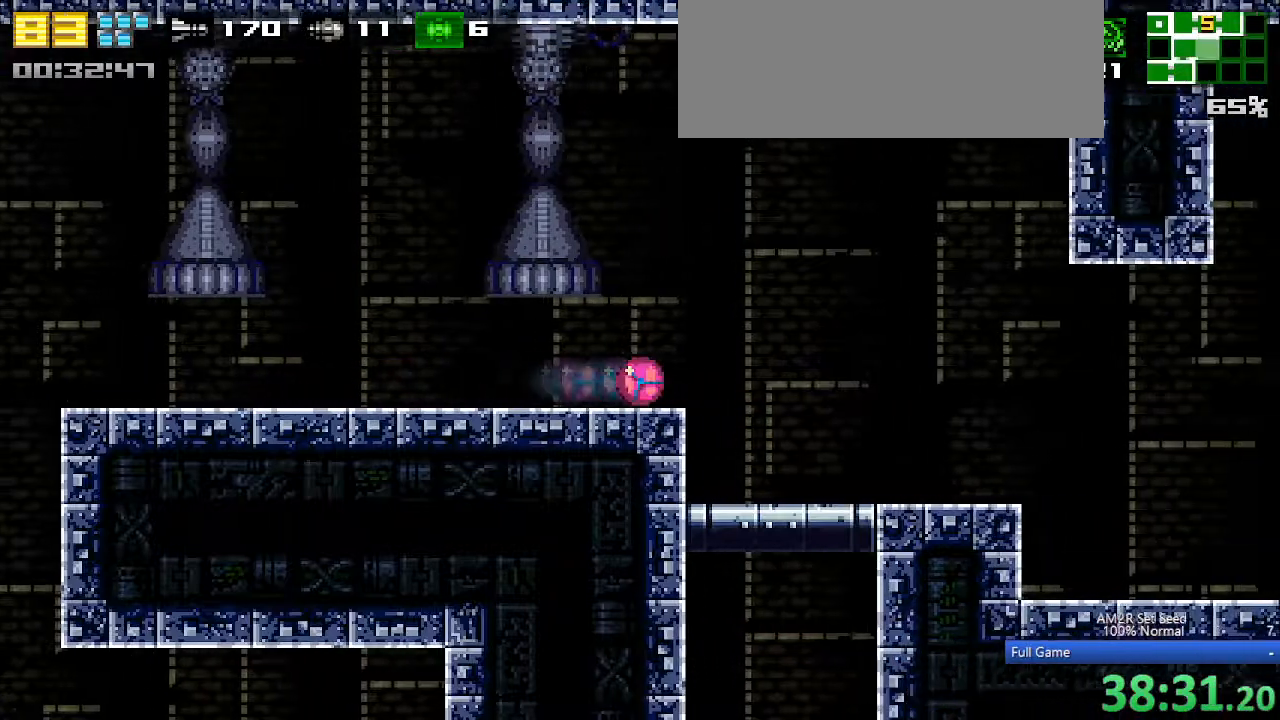
{"keys": [], "events": [[150, "up", "down"], [200, "up", "up"], [300, "a", "down"], [350, "right", "up"], [383, "x", "down"], [483, "a", "up"], [483, "x", "up"]]}
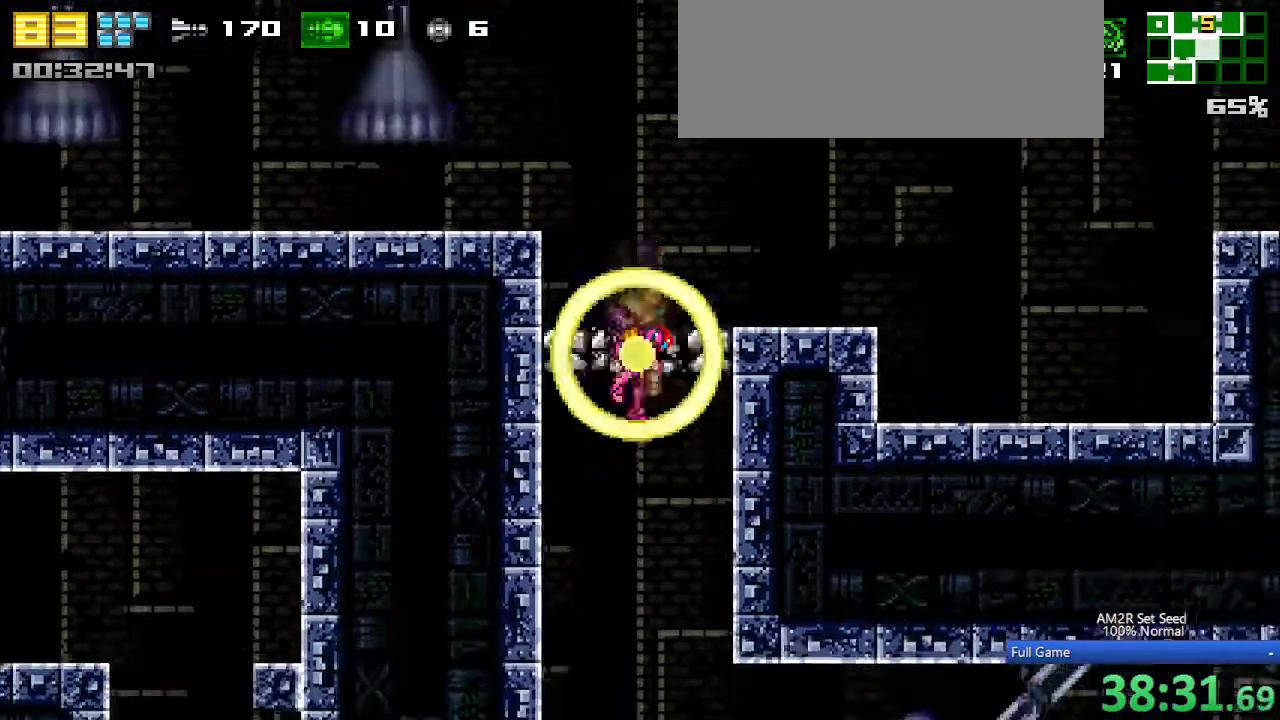
{"keys": ["left"], "events": [[33, "left", "down"]]}
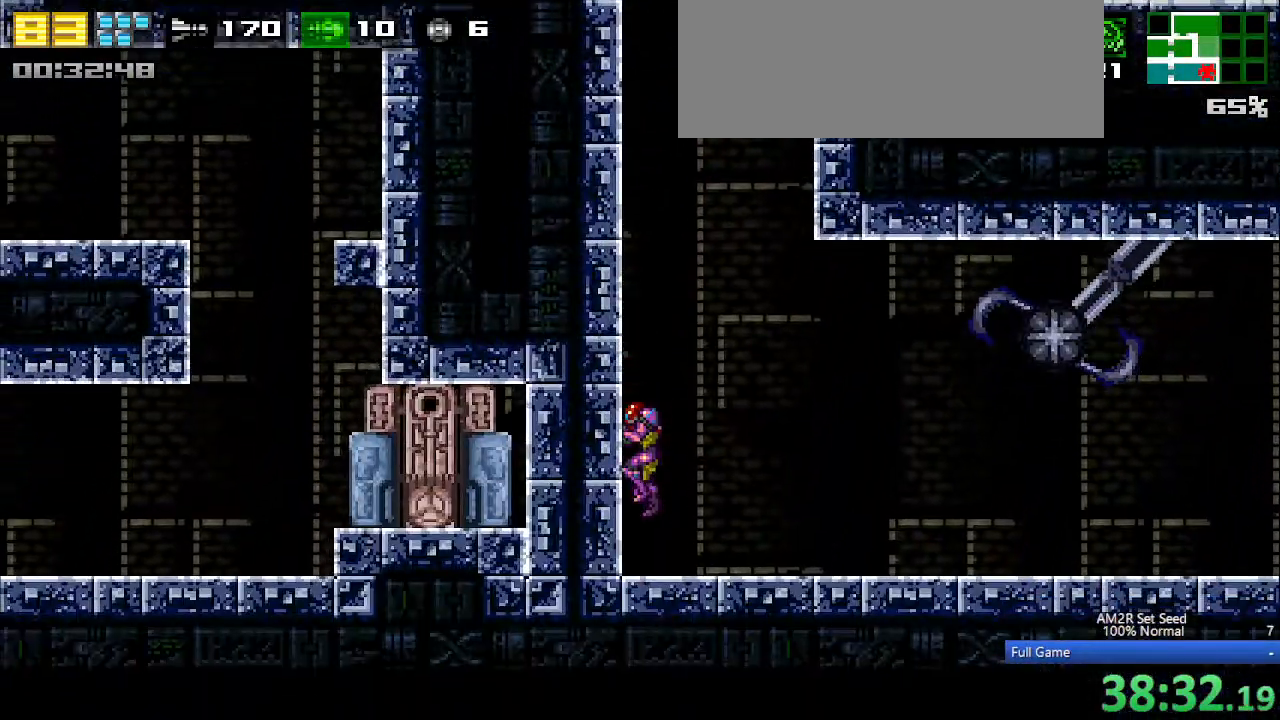
{"keys": ["right", "x"], "events": [[50, "left", "up"], [50, "right", "down"], [133, "x", "down"], [183, "x", "up"], [283, "x", "down"], [383, "x", "up"], [433, "x", "down"]]}
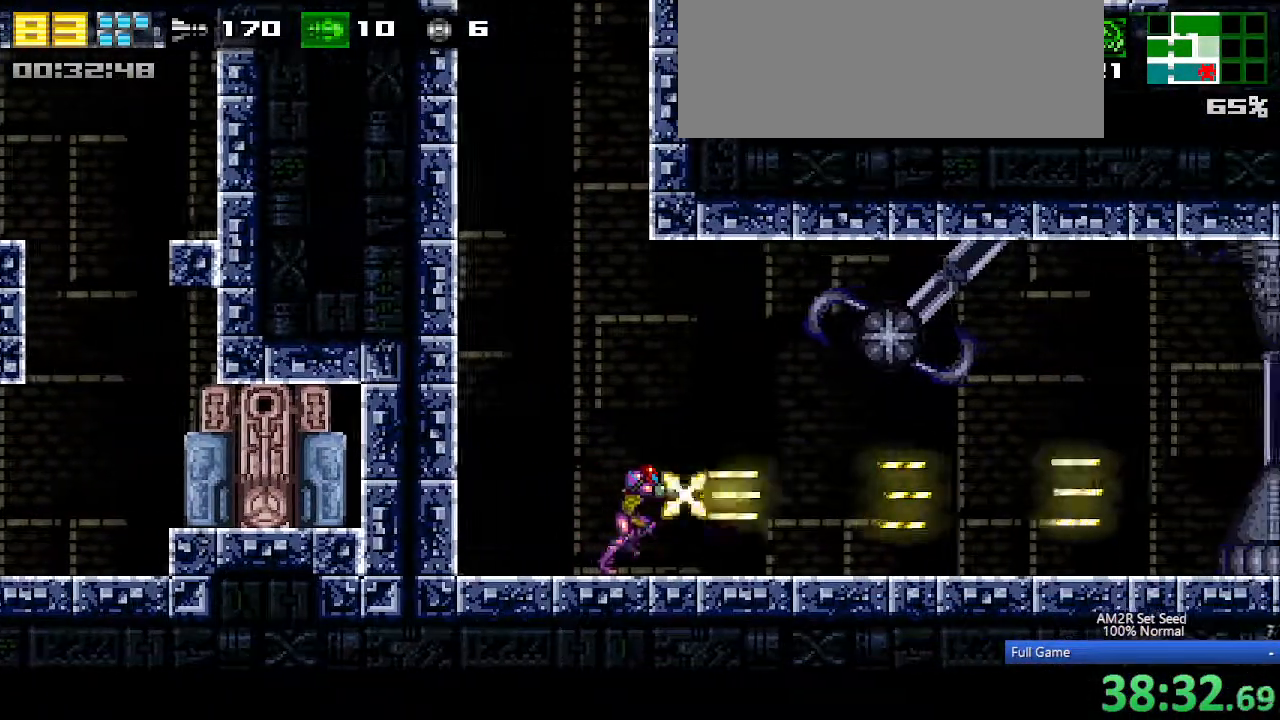
{"keys": ["a", "down", "right"], "events": [[17, "x", "up"], [200, "down", "down"], [250, "a", "down"]]}
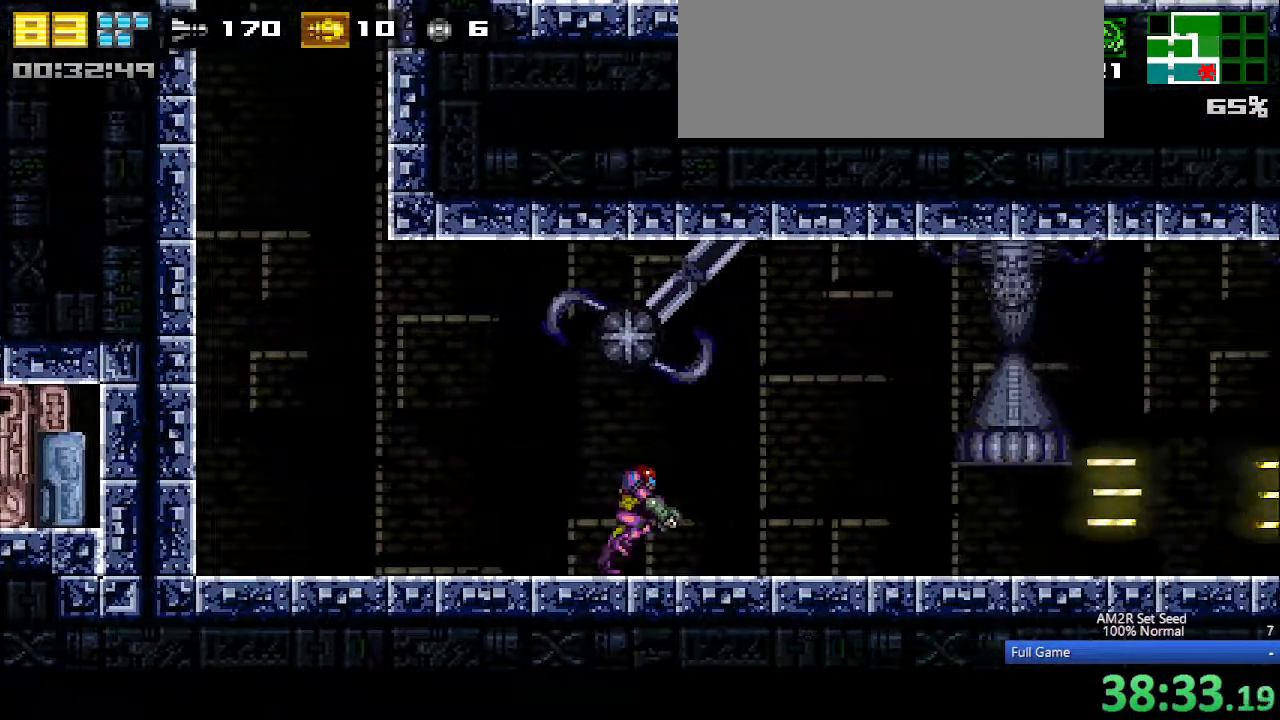
{"keys": ["a", "down", "right"], "events": []}
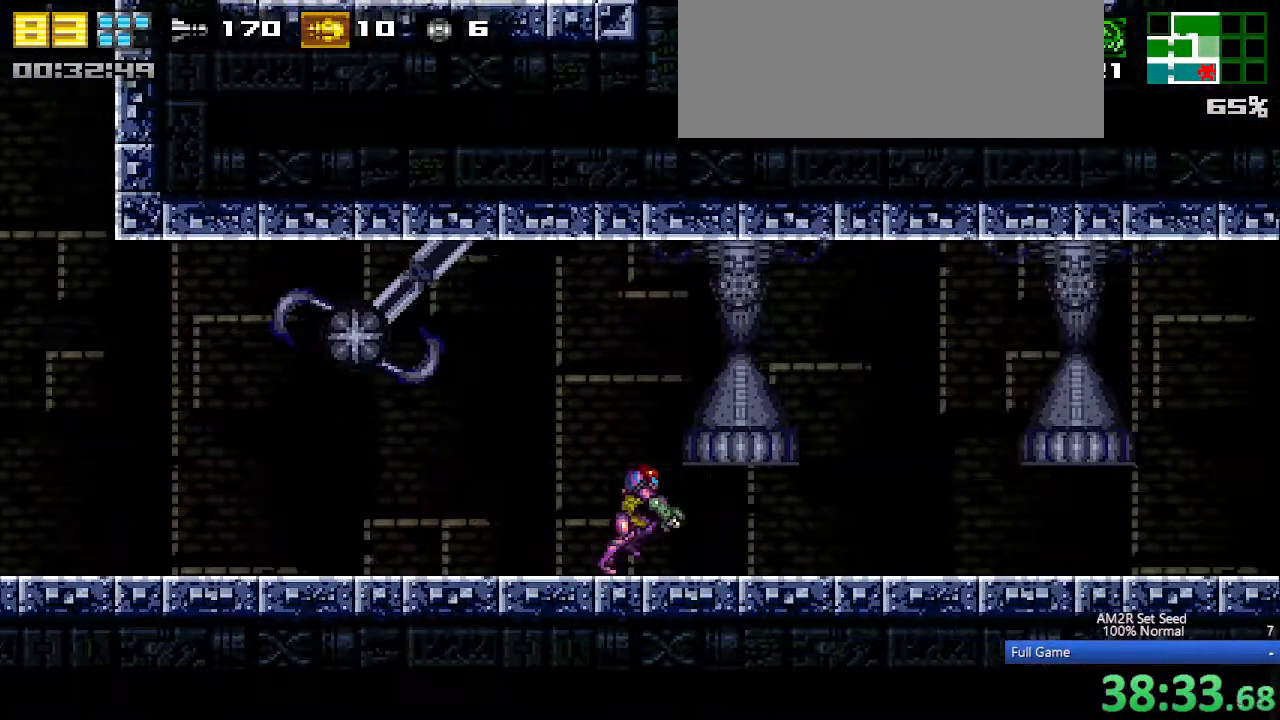
{"keys": ["a", "down", "right"], "events": []}
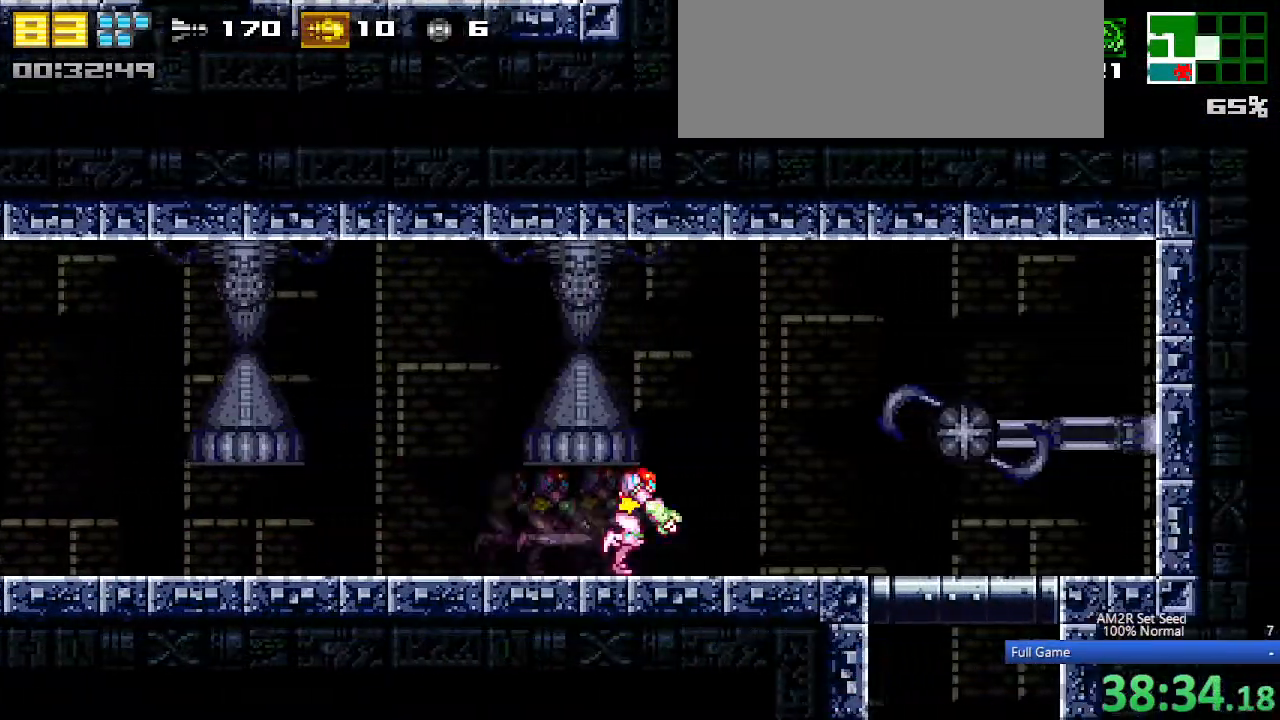
{"keys": ["right"], "events": [[100, "right", "up"], [200, "x", "down"], [250, "right", "down"], [400, "down", "up"], [433, "a", "up"], [433, "x", "up"]]}
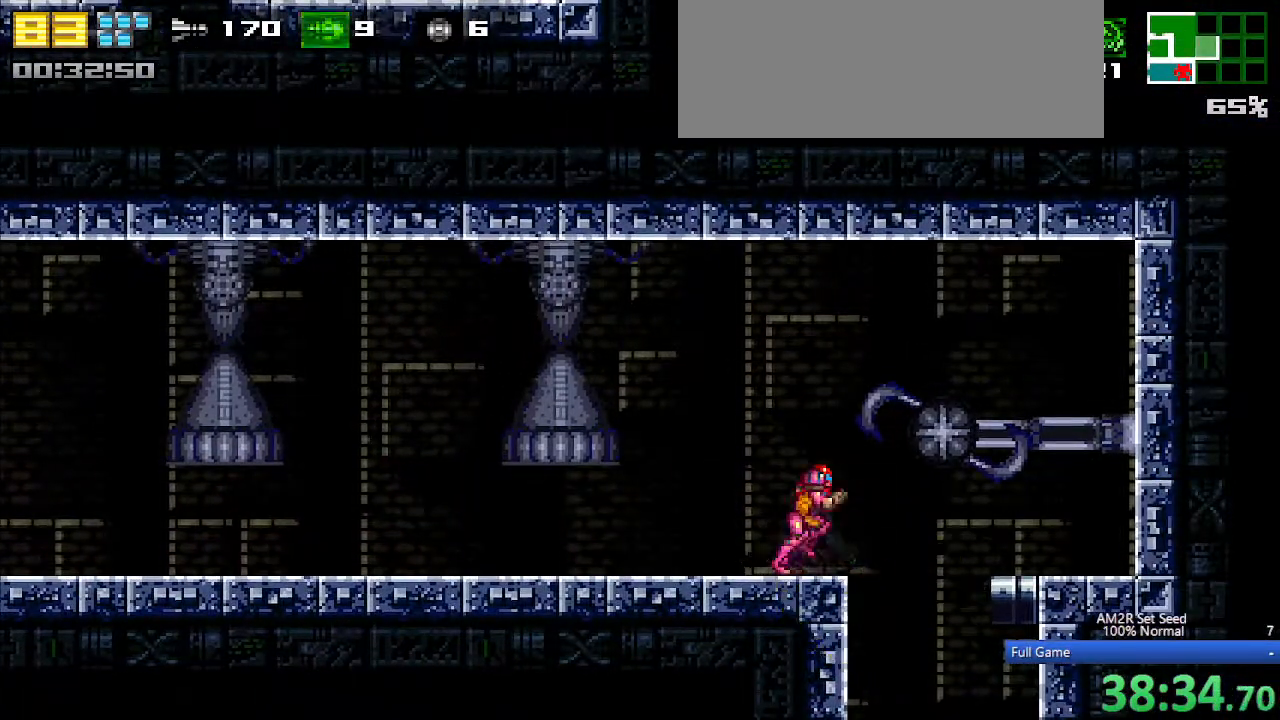
{"keys": ["right"], "events": [[33, "left", "down"], [83, "z", "down"], [133, "right", "up"], [167, "z", "up"], [267, "right", "down"], [317, "left", "up"]]}
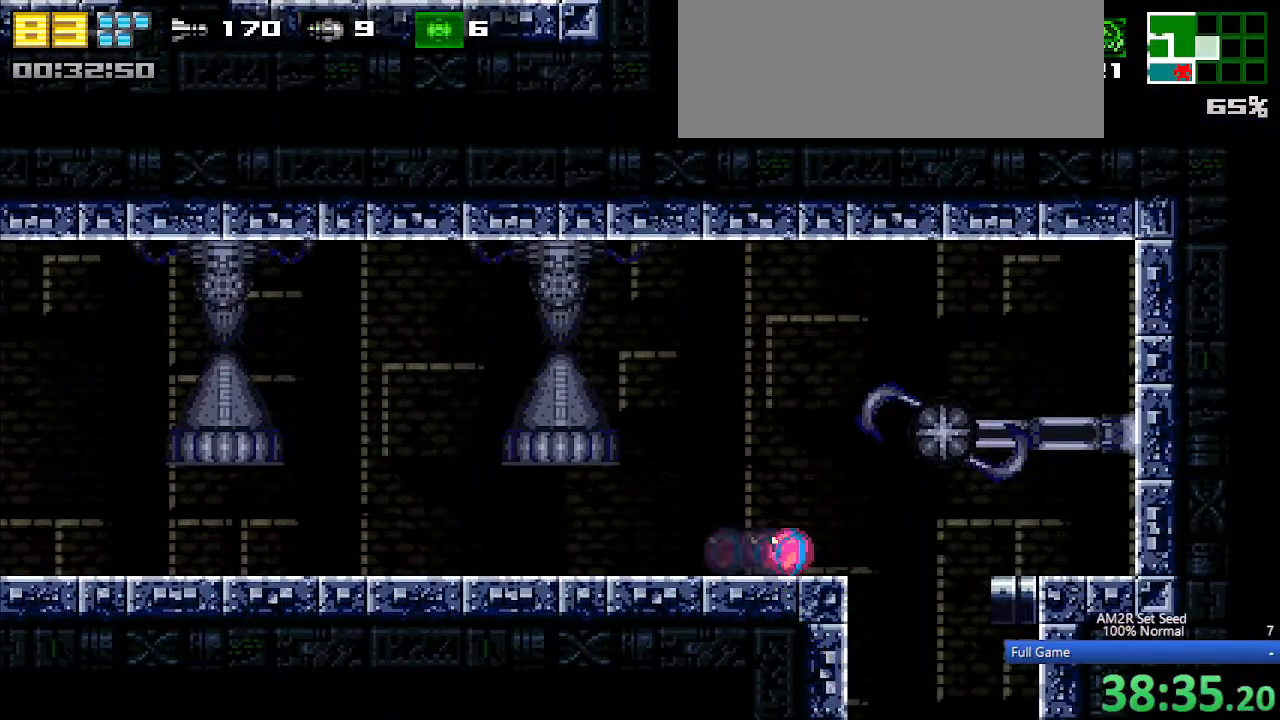
{"keys": ["left"], "events": [[133, "left", "down"], [200, "right", "up"]]}
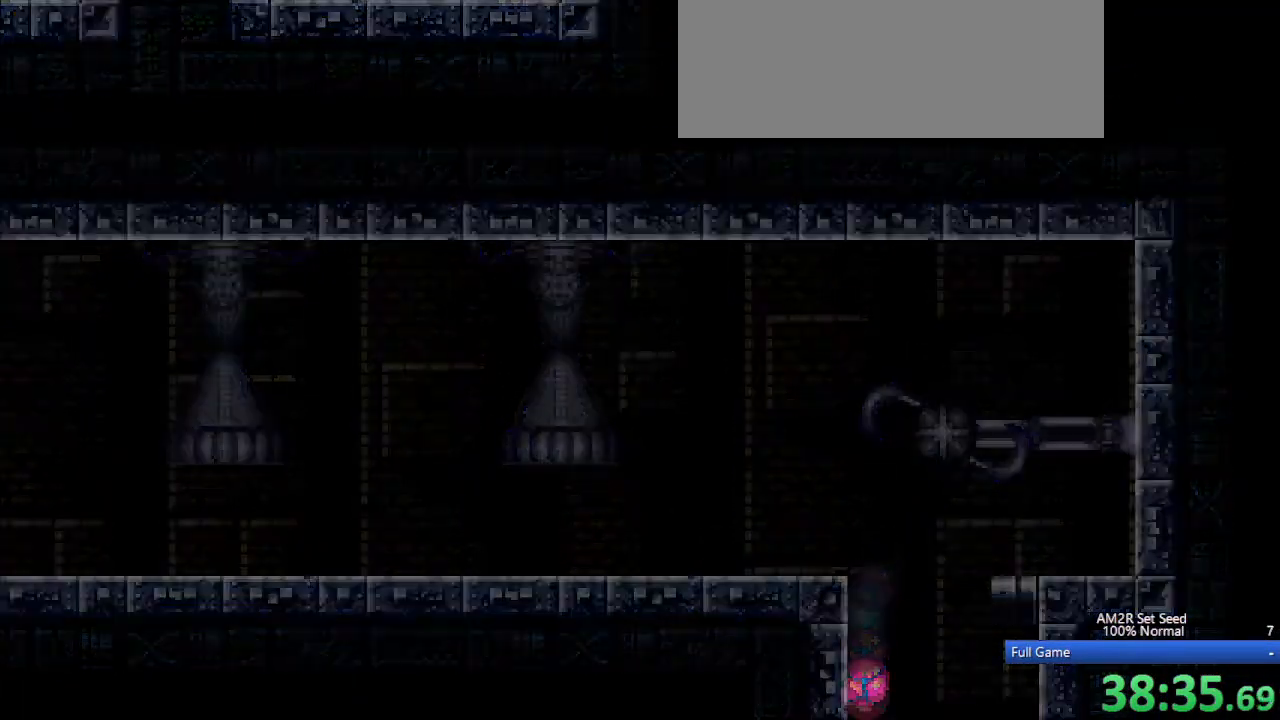
{"keys": ["left"], "events": []}
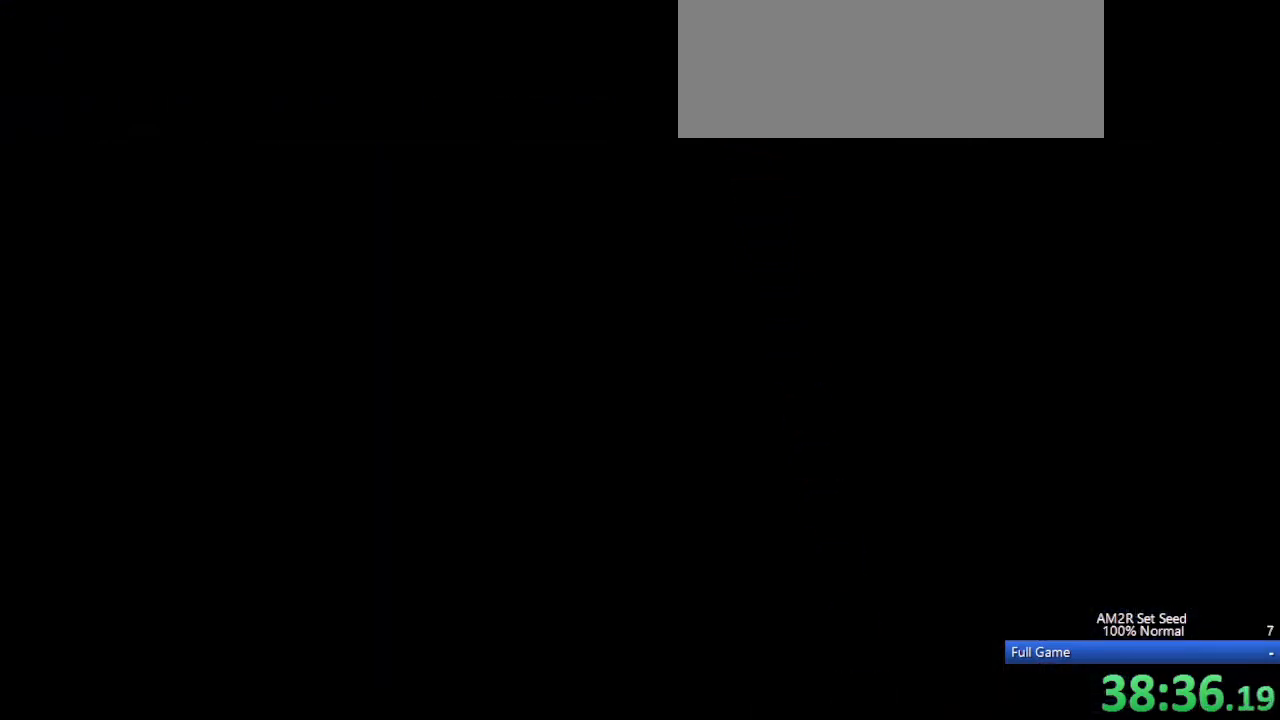
{"keys": ["left"], "events": []}
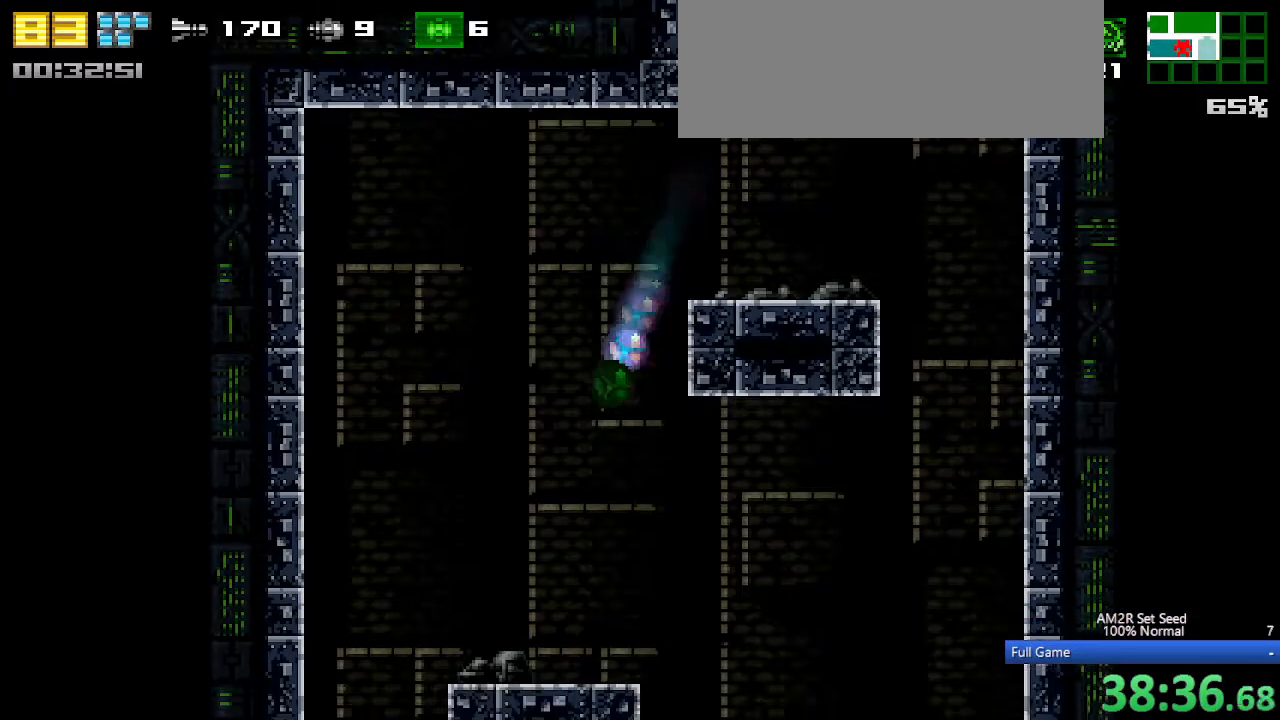
{"keys": ["left"], "events": [[250, "aim", "down"], [333, "aim", "up"]]}
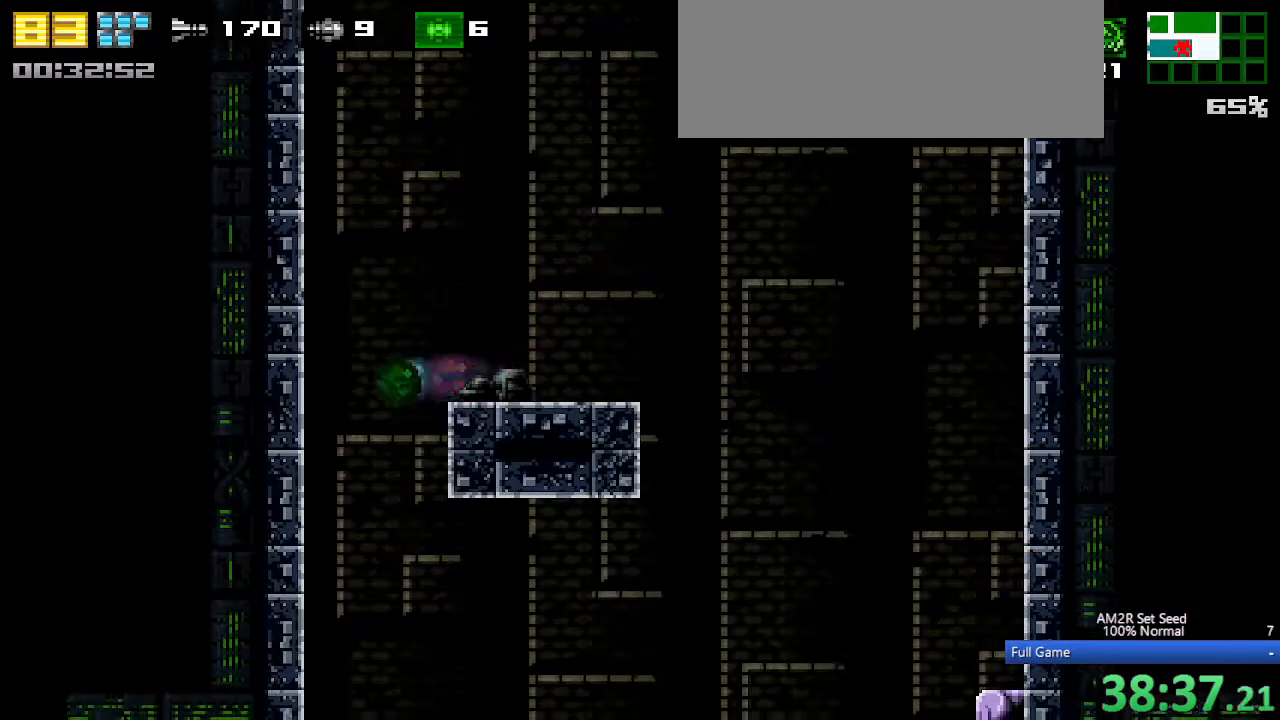
{"keys": ["left"], "events": []}
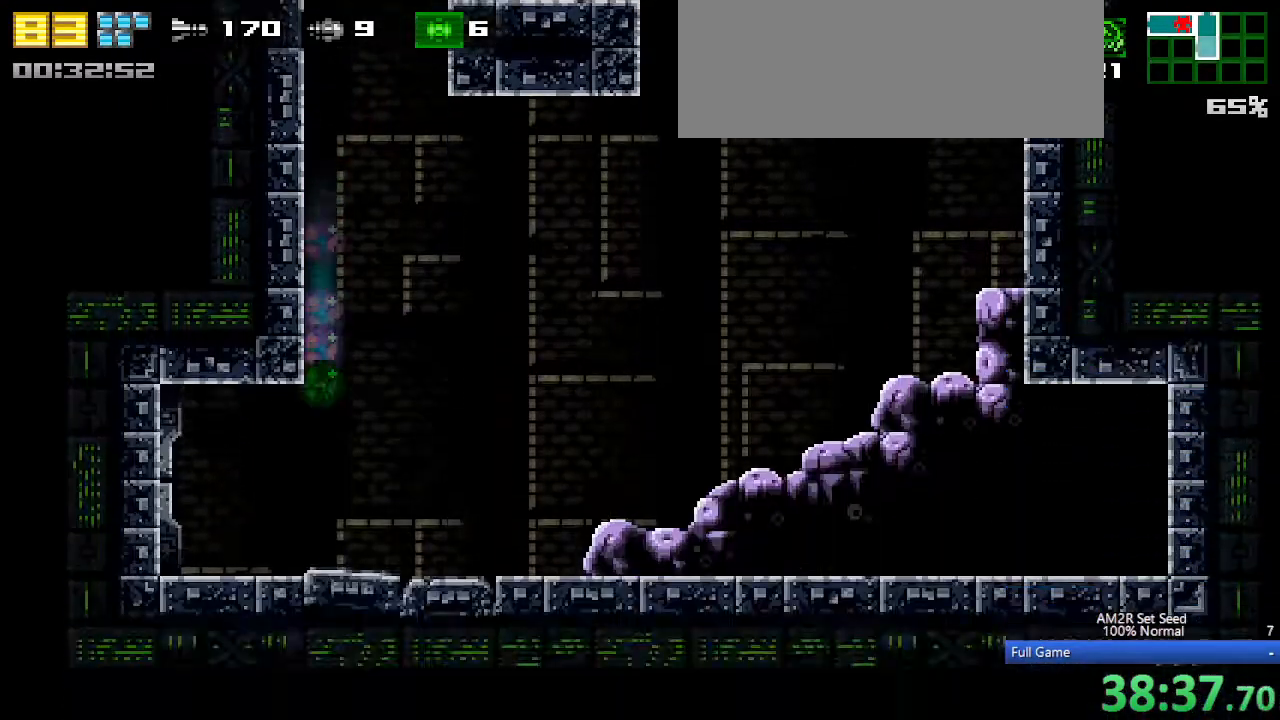
{"keys": ["a", "left"], "events": [[83, "up", "down"], [167, "a", "down"], [167, "up", "up"]]}
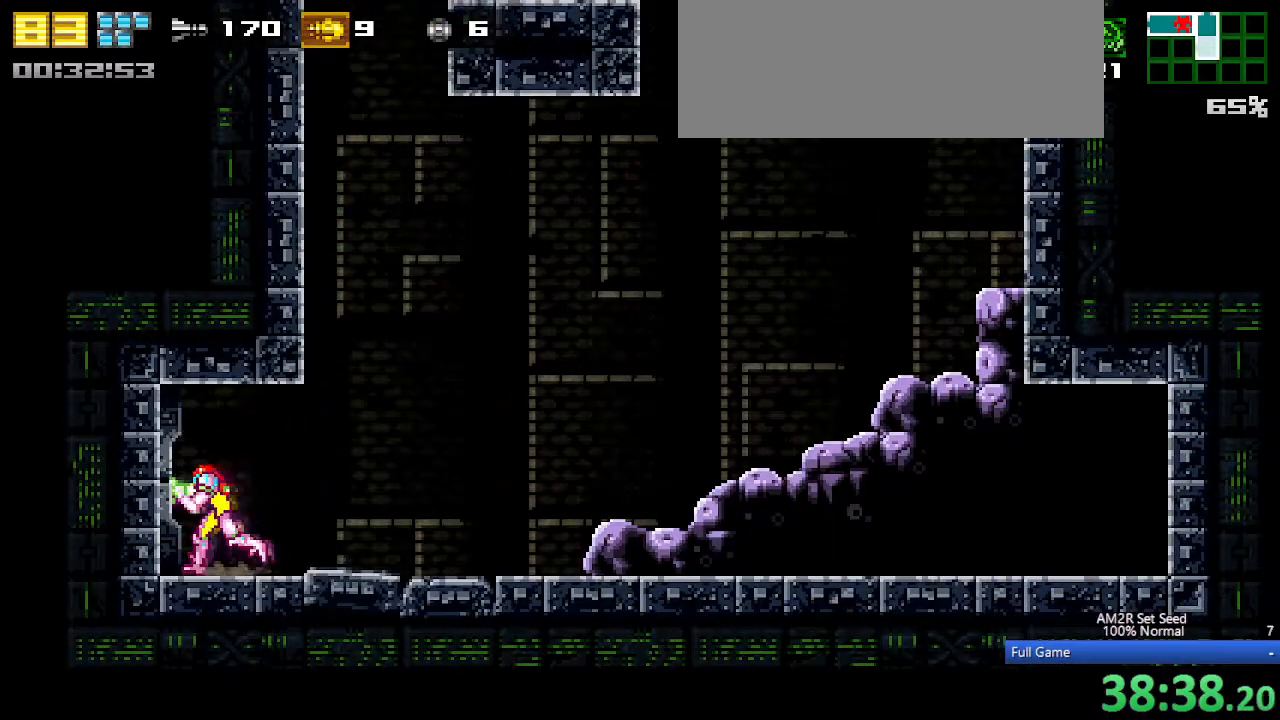
{"keys": ["a", "left"], "events": []}
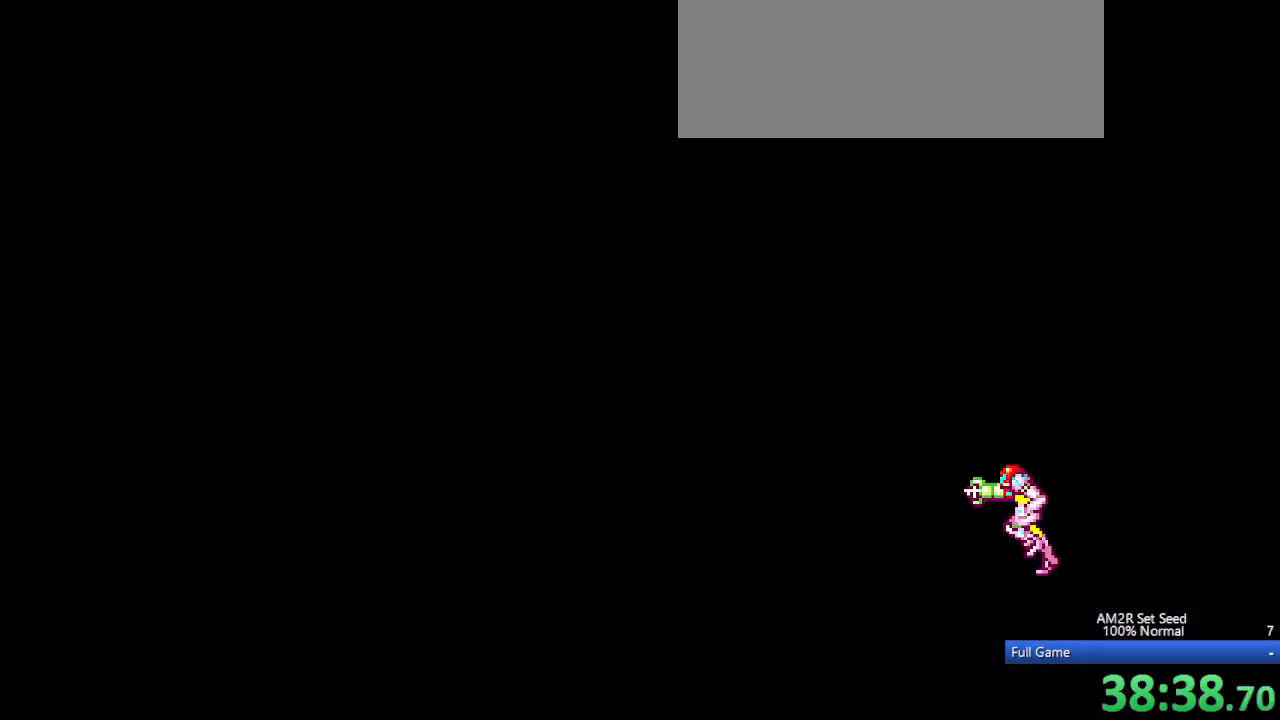
{"keys": ["x"], "events": [[383, "x", "down"], [483, "a", "up"], [483, "left", "up"]]}
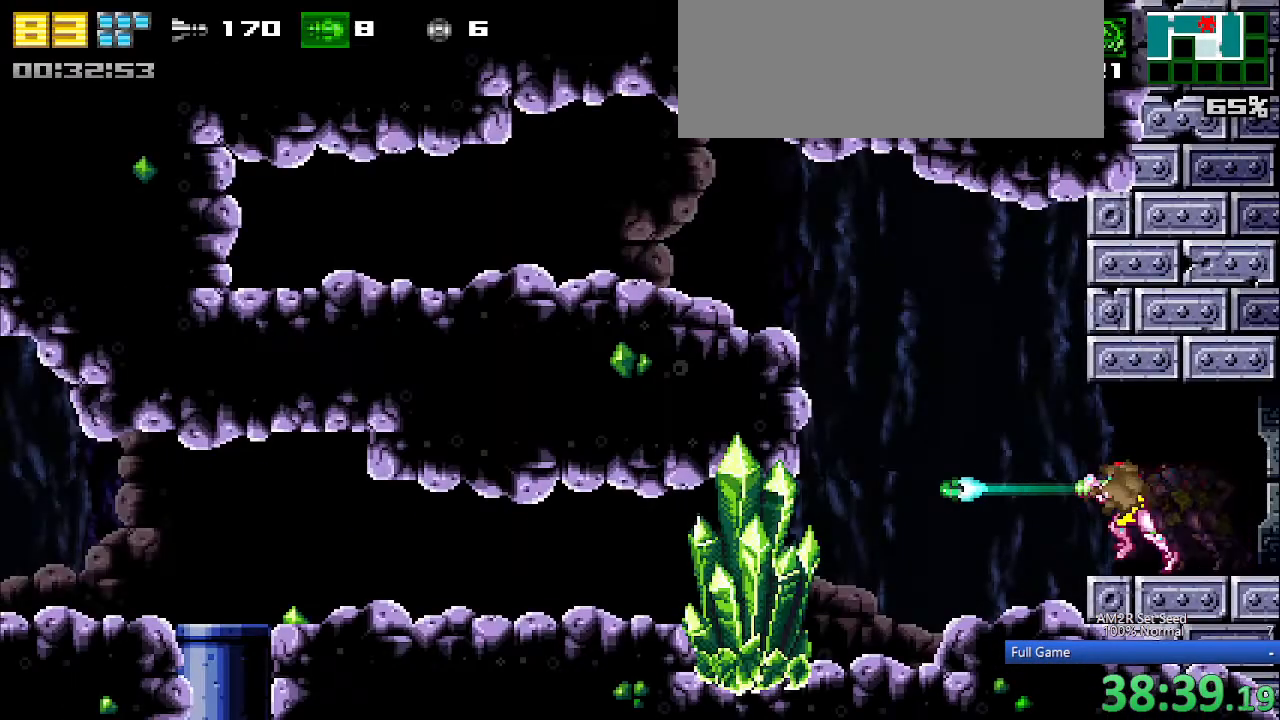
{"keys": ["c", "left"], "events": [[33, "x", "up"], [33, "z", "down"], [133, "z", "up"], [217, "c", "down"], [317, "left", "down"]]}
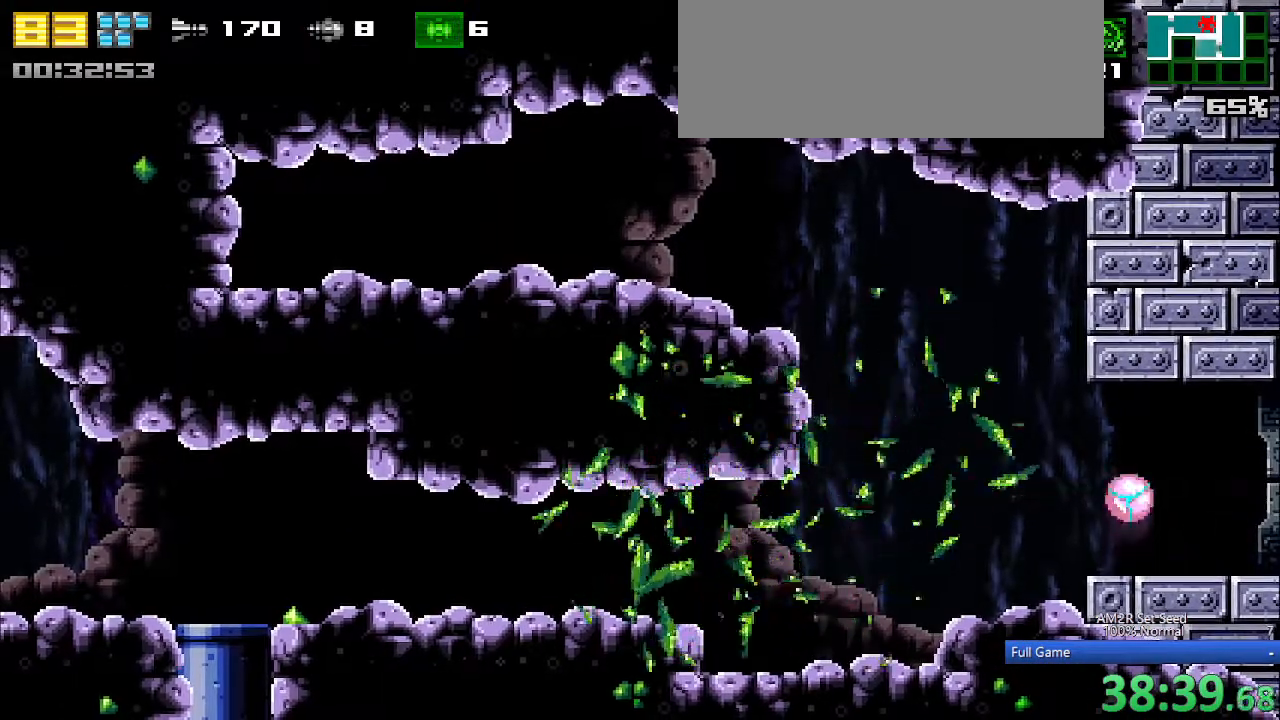
{"keys": ["left"], "events": [[133, "c", "up"]]}
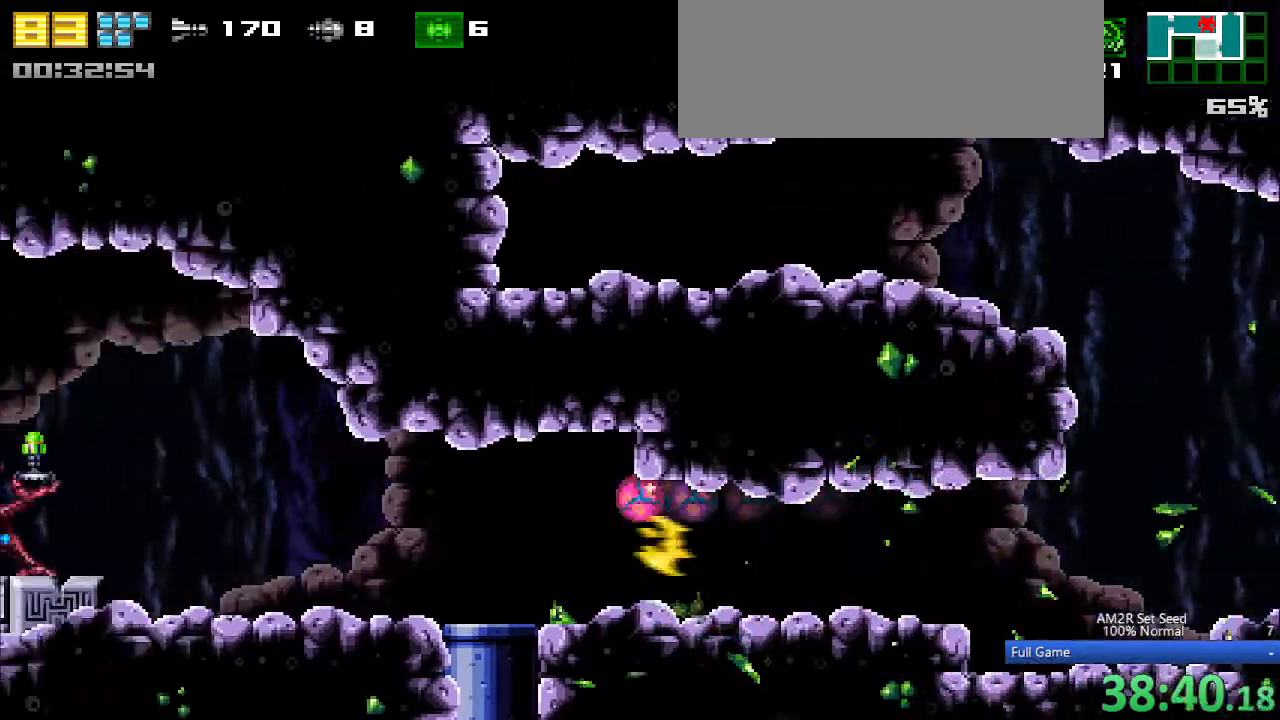
{"keys": ["aim", "left"], "events": [[400, "aim", "down"]]}
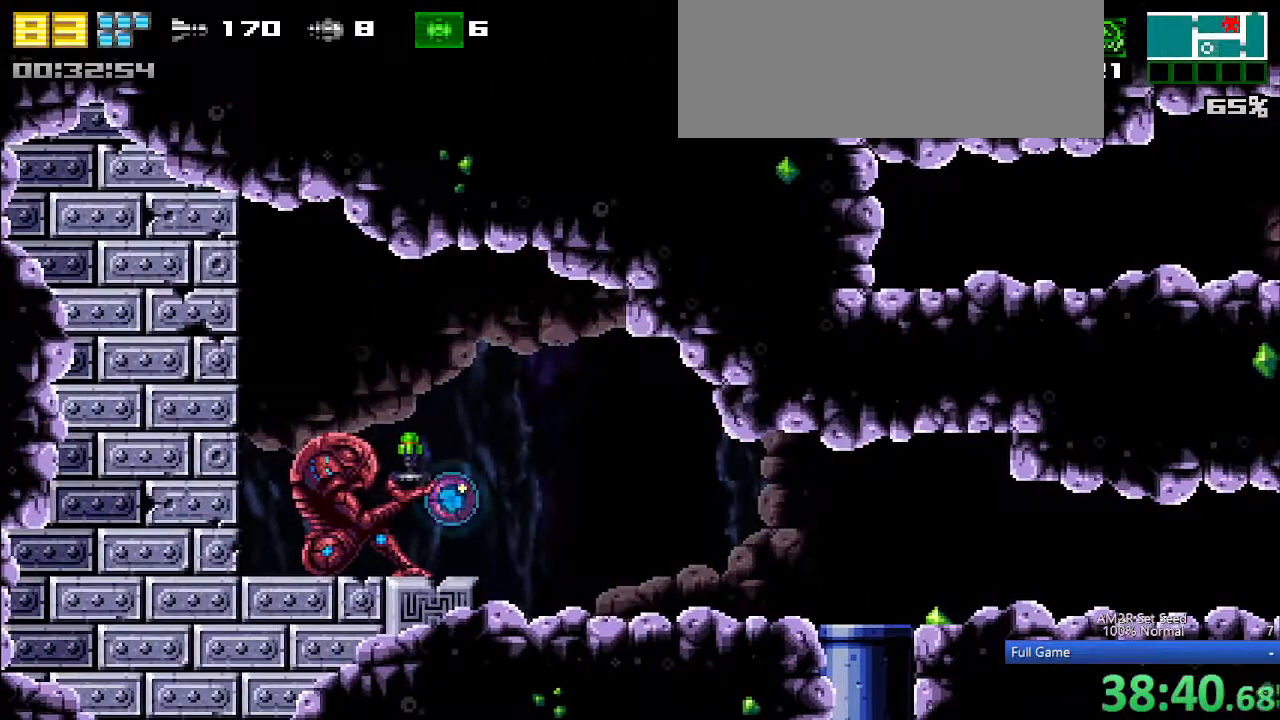
{"keys": ["right"], "events": [[33, "aim", "up"], [83, "up", "down"], [183, "c", "down"], [183, "up", "up"], [267, "c", "up"], [350, "right", "down"], [400, "left", "up"]]}
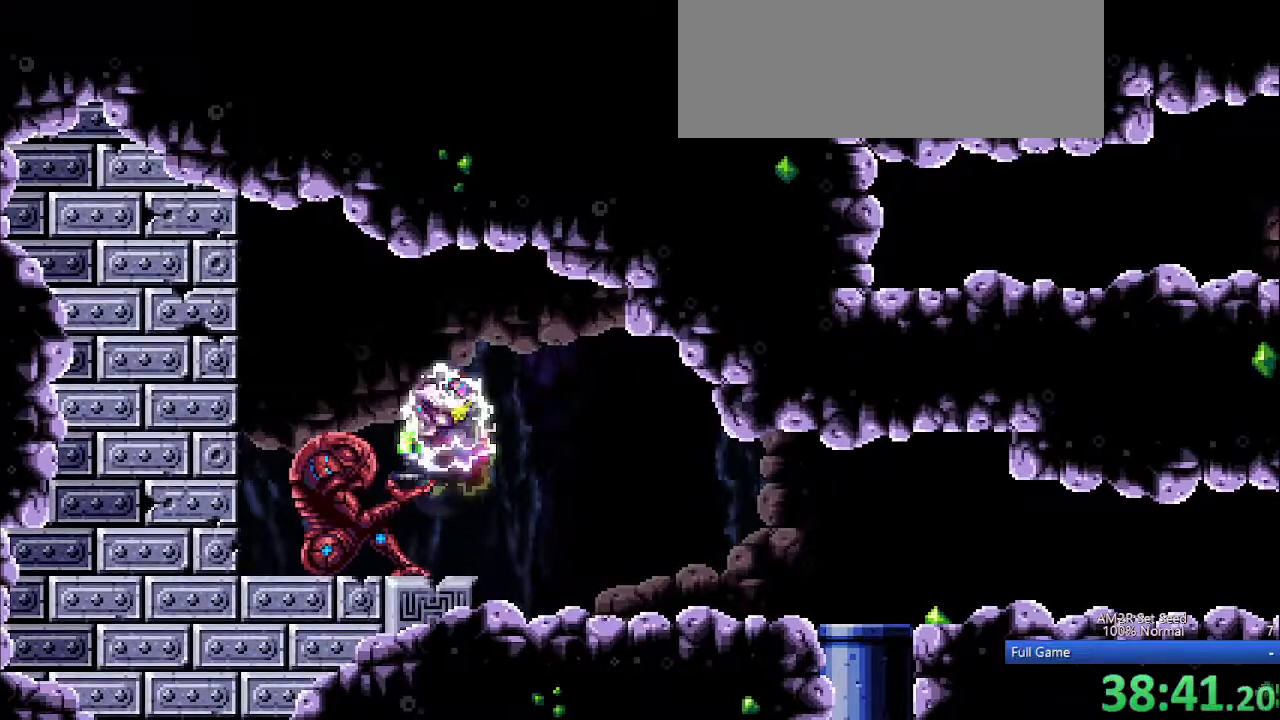
{"keys": ["right"], "events": []}
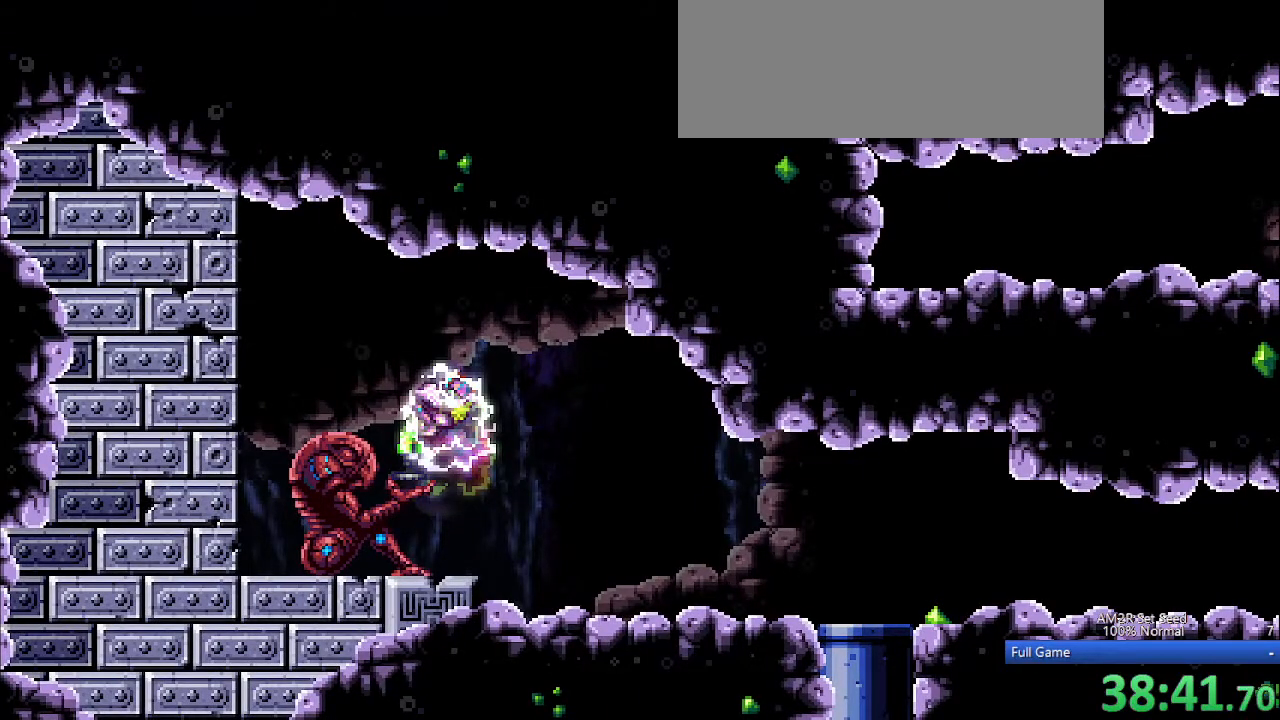
{"keys": ["right"], "events": []}
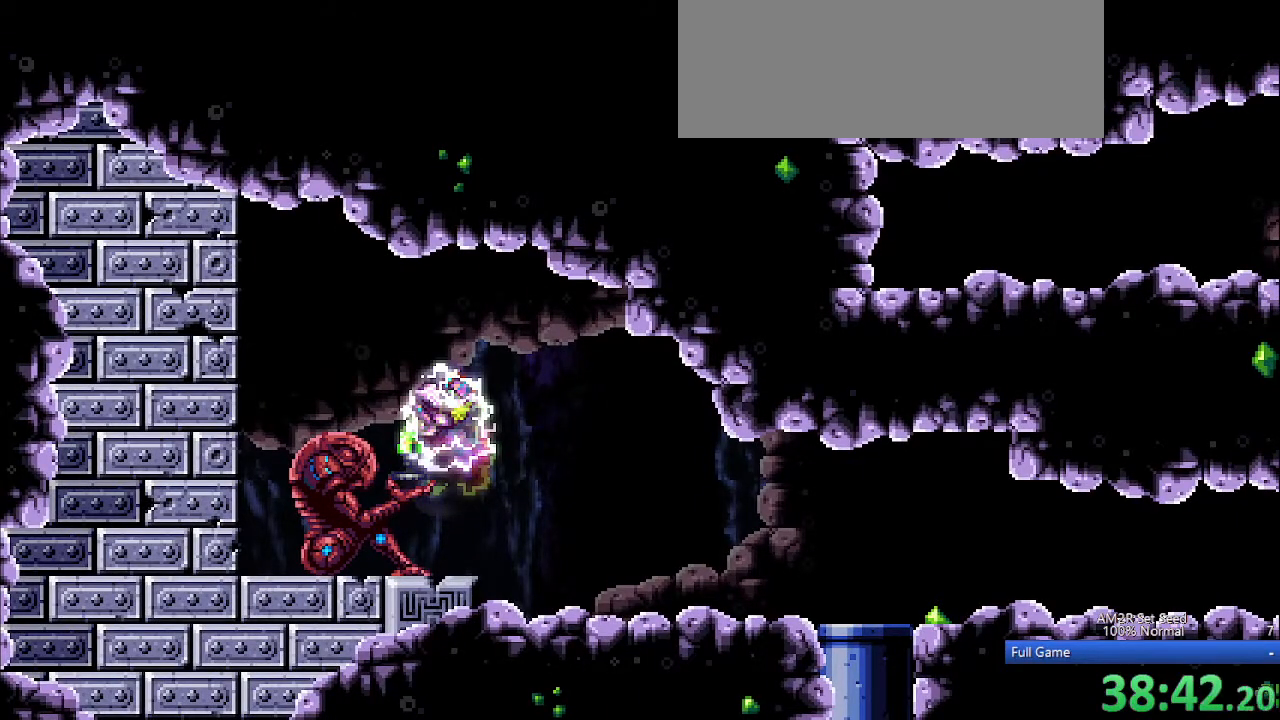
{"keys": ["right"], "events": [[217, "x", "down"], [317, "x", "up"], [317, "z", "down"], [400, "z", "up"]]}
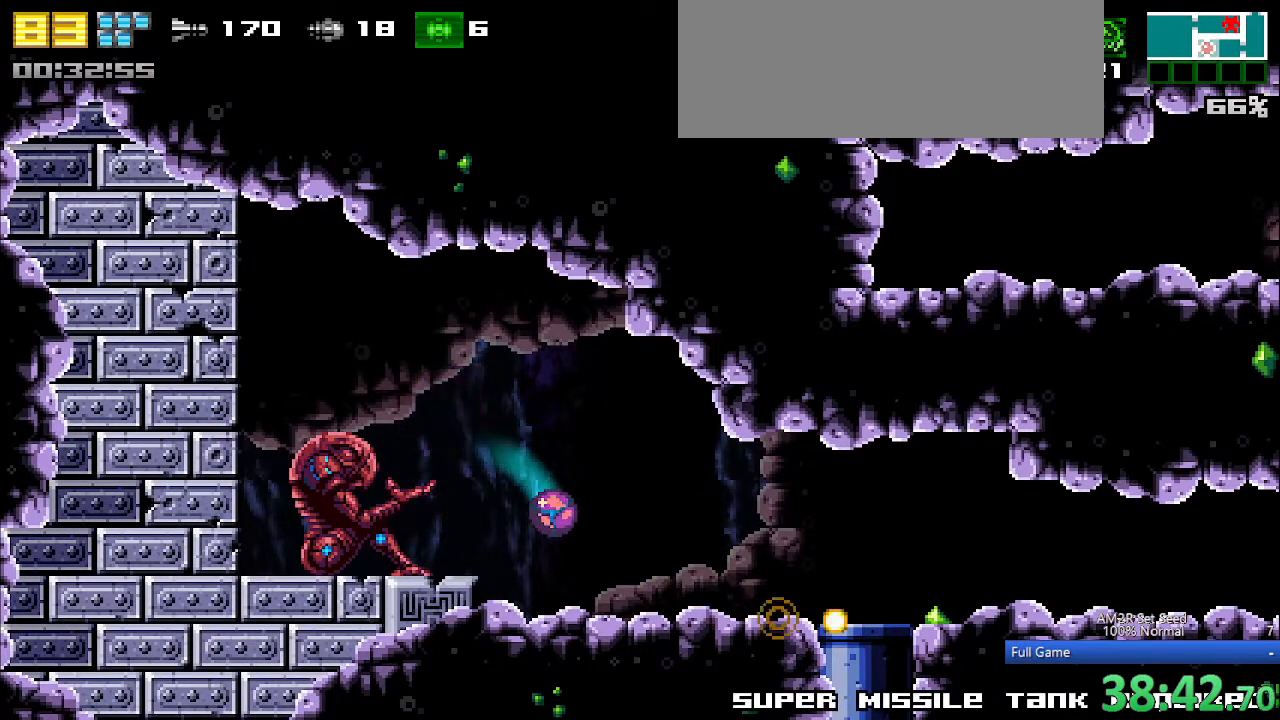
{"keys": ["right"], "events": [[50, "a", "down"], [150, "a", "up"], [200, "a", "down"], [283, "a", "up"], [367, "x", "down"], [417, "x", "up"]]}
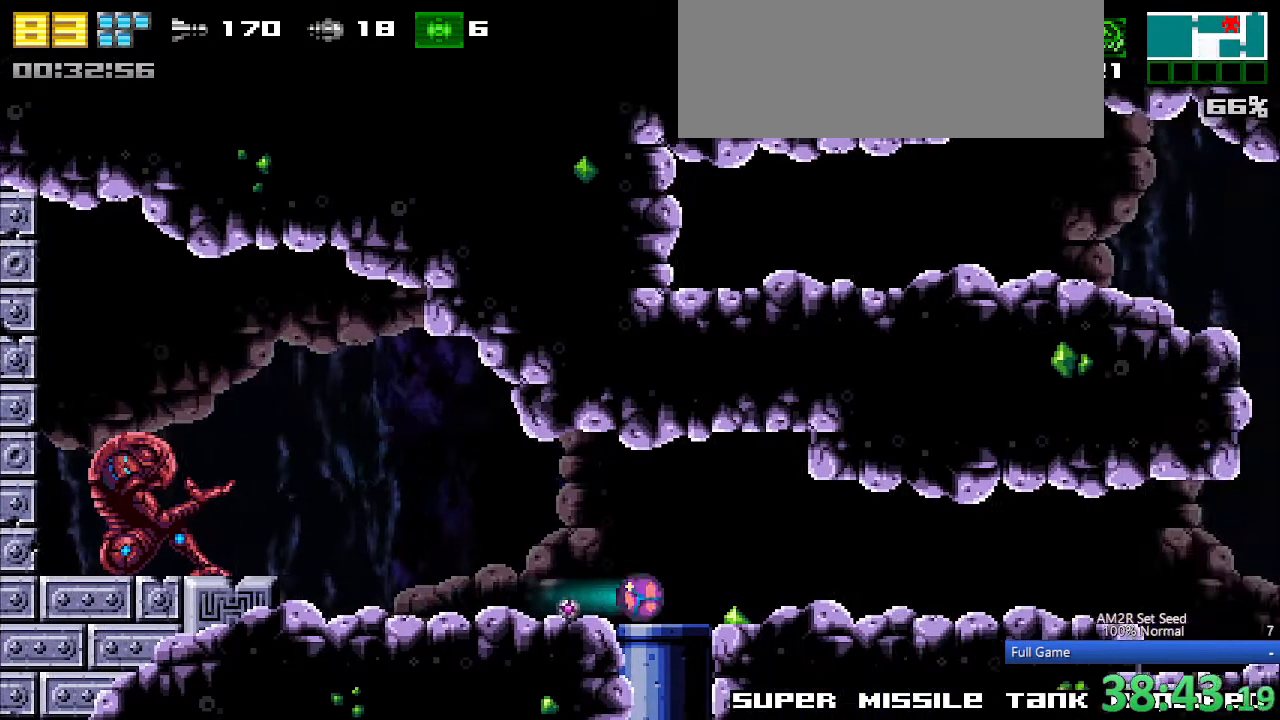
{"keys": ["right"], "events": [[17, "x", "down"], [67, "x", "up"], [167, "x", "down"], [217, "x", "up"], [300, "x", "down"], [350, "x", "up"], [433, "x", "down"], [483, "x", "up"]]}